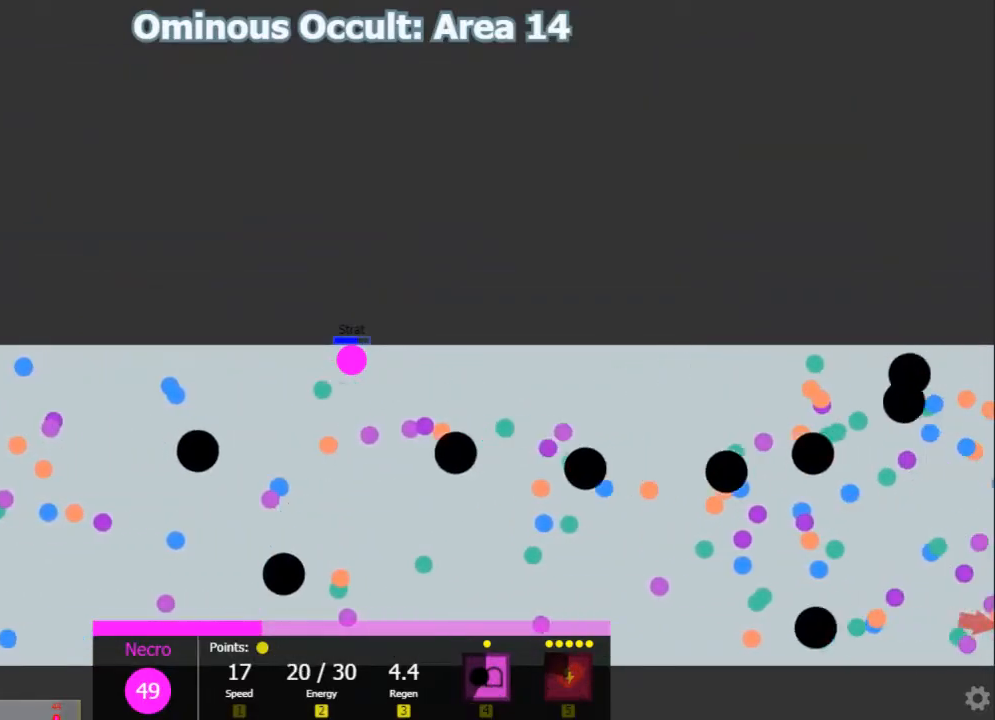
Gameplay with keyboard; each line is a JSON object with the keys held at the frame after it. "events" lists presses ("down") and releases ("up") of "1", "2", "3", "4", "5", "a", "caps_lock", "d", "e", "f", "q", "r", "s", "shift", "tab", "w", "x" and "z" between this image and that frame as [ms after this image, input, new state], when the widget could be followed in between. No other keys are recorded. Mouse input is not recorded.
{"keys": ["d"]}
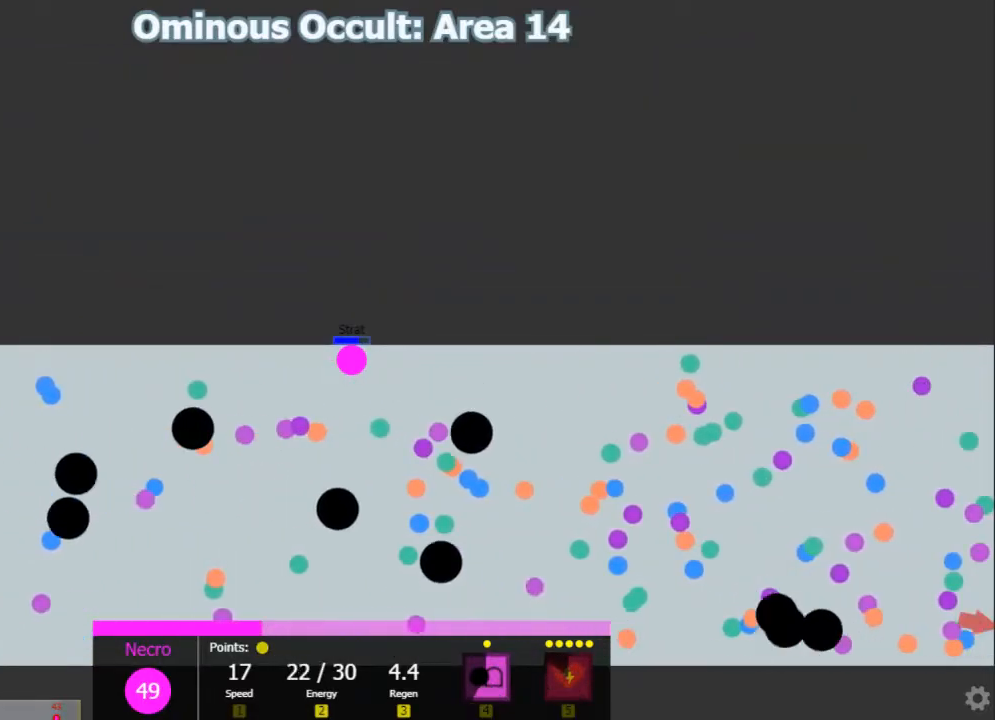
{"keys": ["a"]}
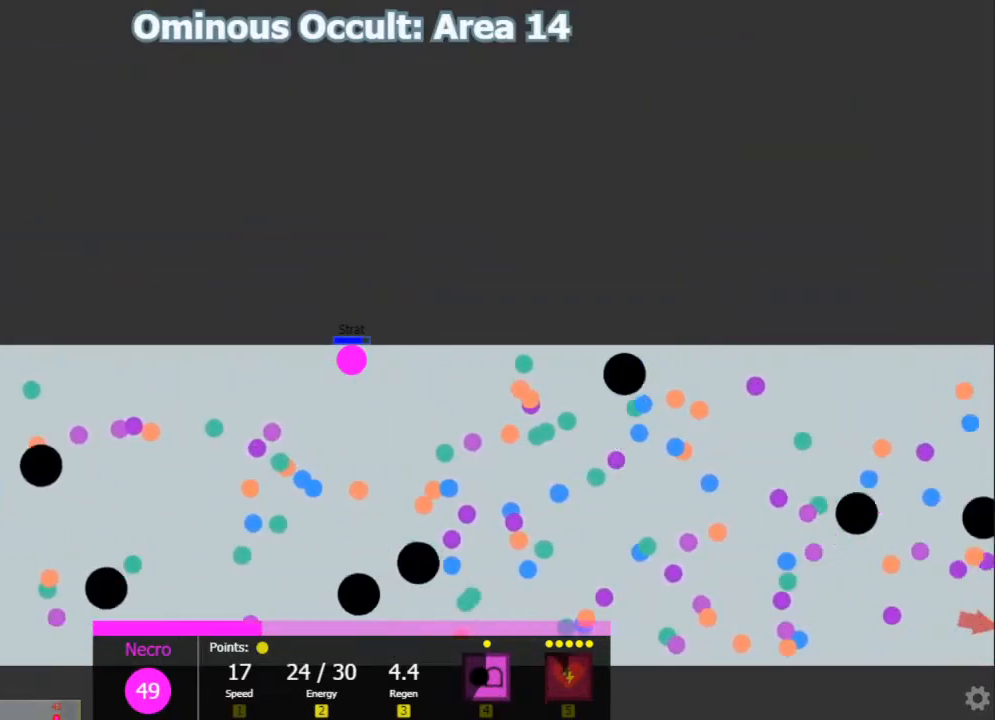
{"keys": ["d"]}
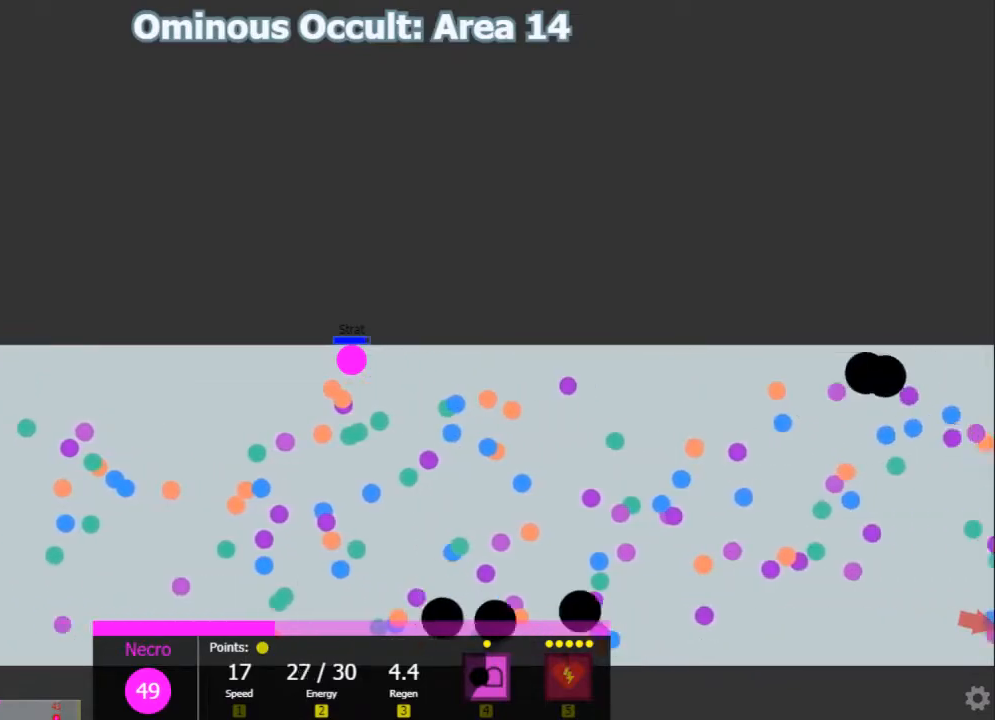
{"keys": ["d"], "events": [[283, "d", "up"], [317, "d", "down"], [350, "a", "down"], [350, "d", "up"], [417, "d", "down"], [450, "a", "up"]]}
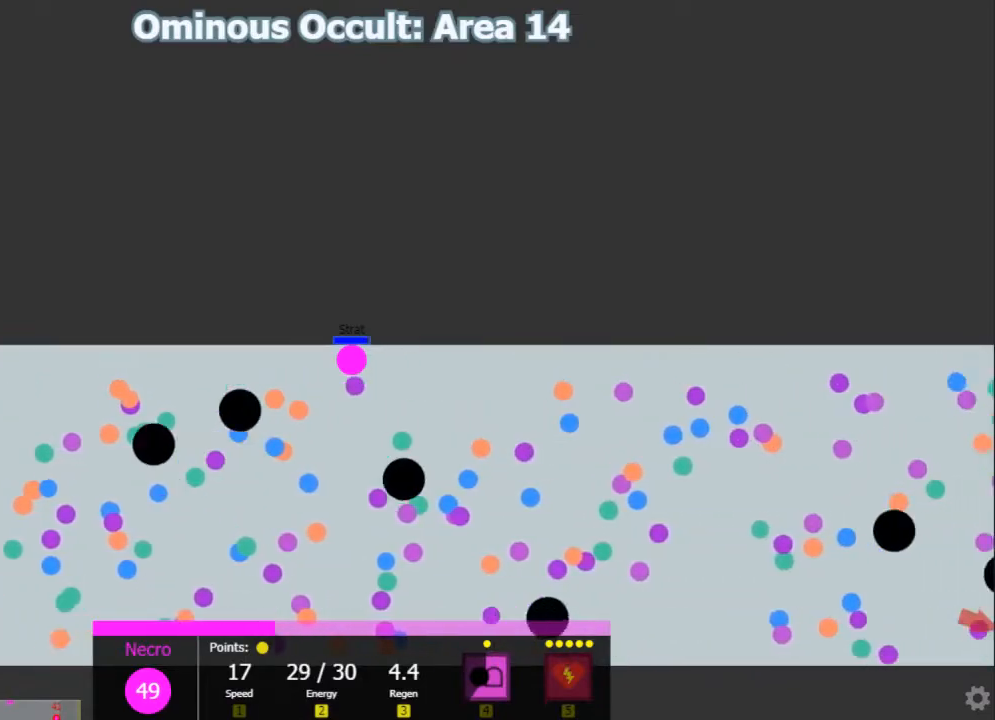
{"keys": ["a", "s"]}
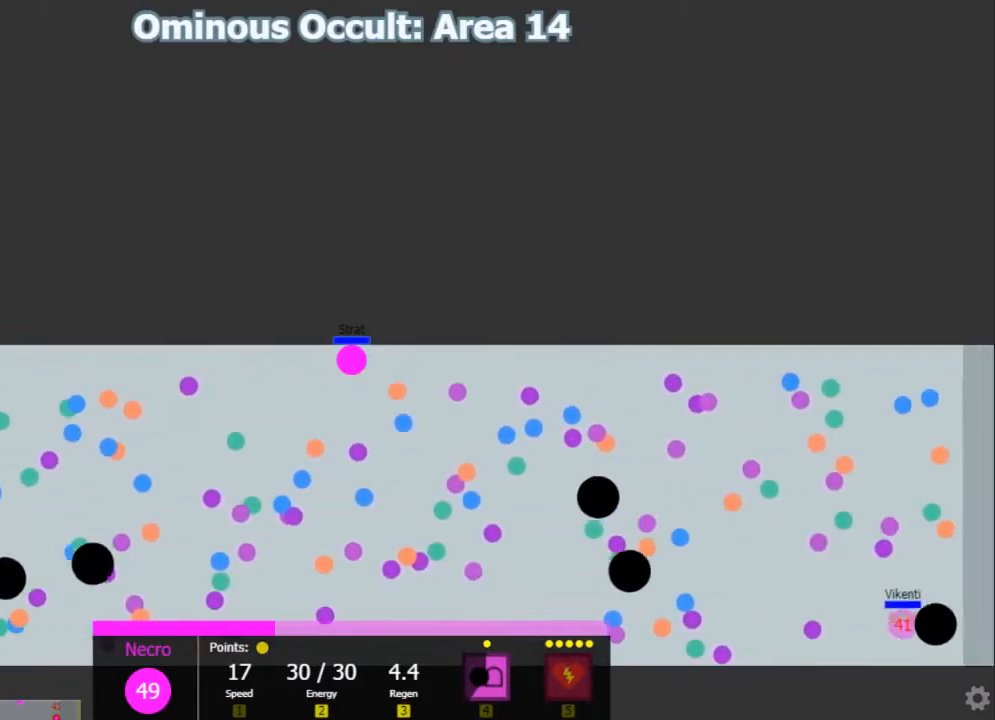
{"keys": ["d"]}
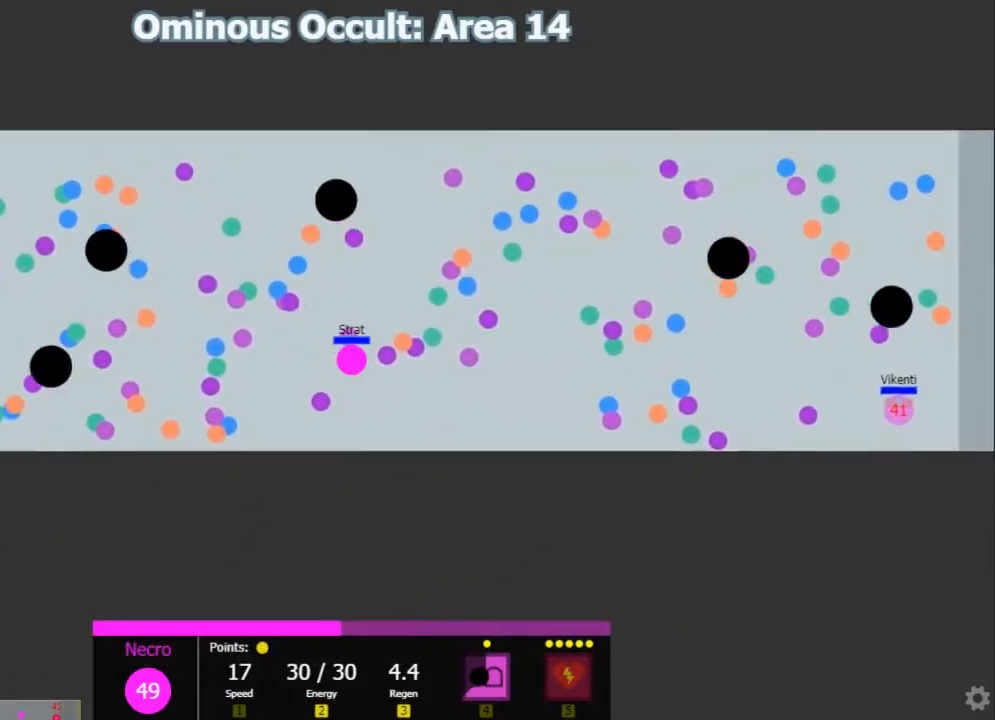
{"keys": ["d", "s"], "events": [[67, "s", "down"], [100, "d", "up"], [133, "d", "down"], [233, "s", "up"], [400, "s", "down"], [433, "d", "up"], [500, "d", "down"]]}
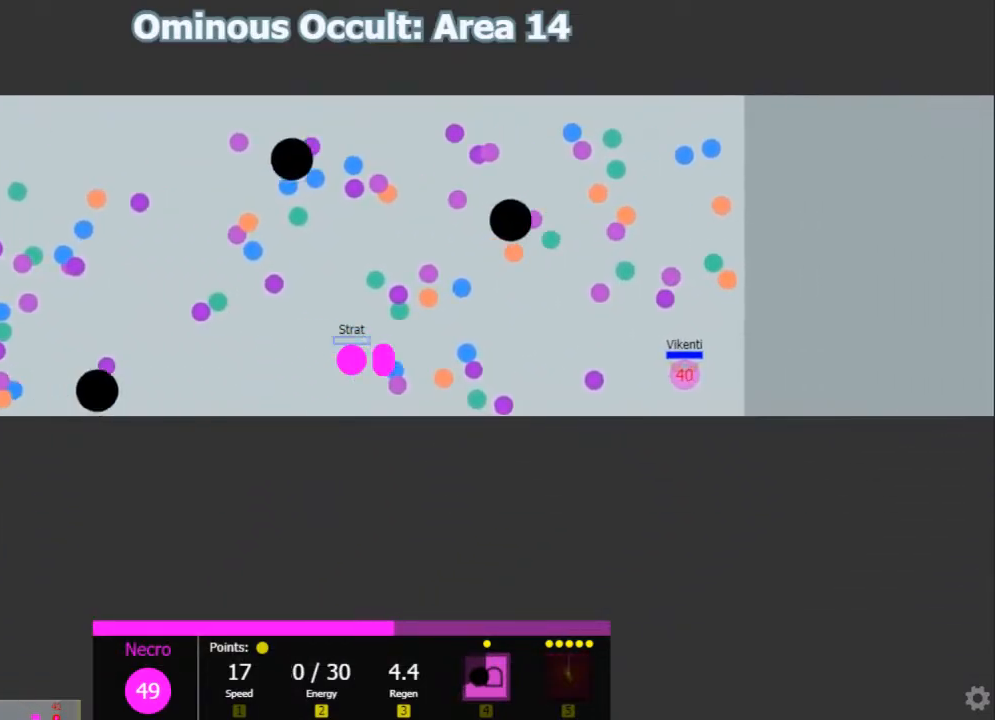
{"keys": ["a", "w"], "events": [[50, "s", "up"], [117, "w", "down"], [150, "d", "up"], [183, "d", "down"], [283, "a", "down"], [283, "d", "up"], [350, "d", "down"], [383, "d", "up"], [433, "d", "down"], [500, "d", "up"]]}
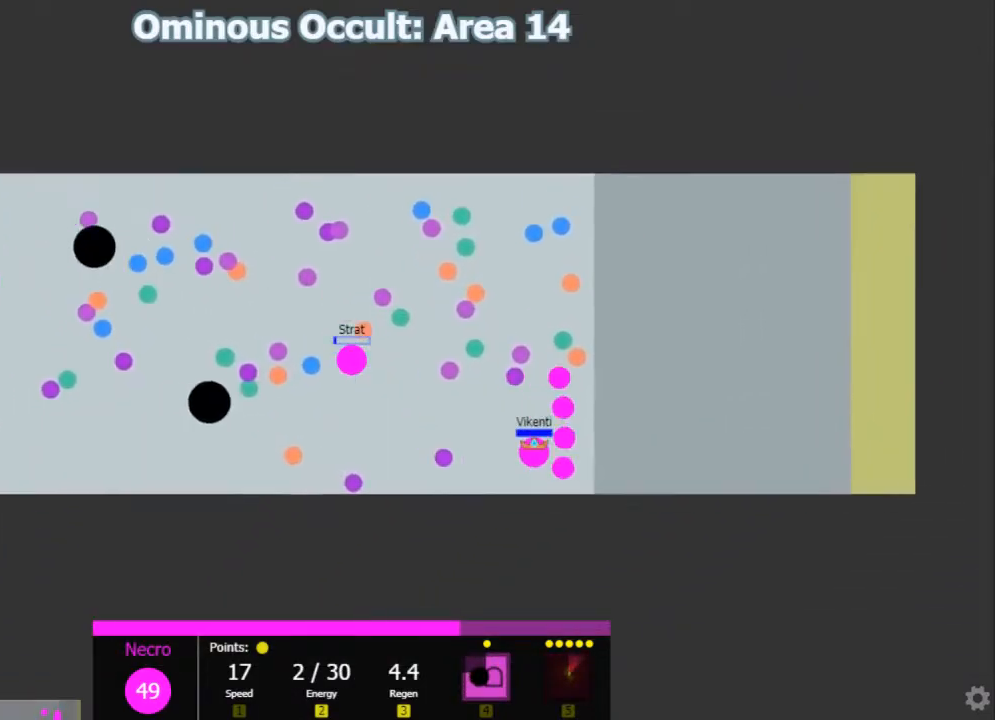
{"keys": ["d"], "events": [[67, "w", "up"], [133, "s", "down"], [267, "s", "up"], [333, "w", "down"], [400, "d", "down"], [450, "a", "up"], [450, "w", "up"]]}
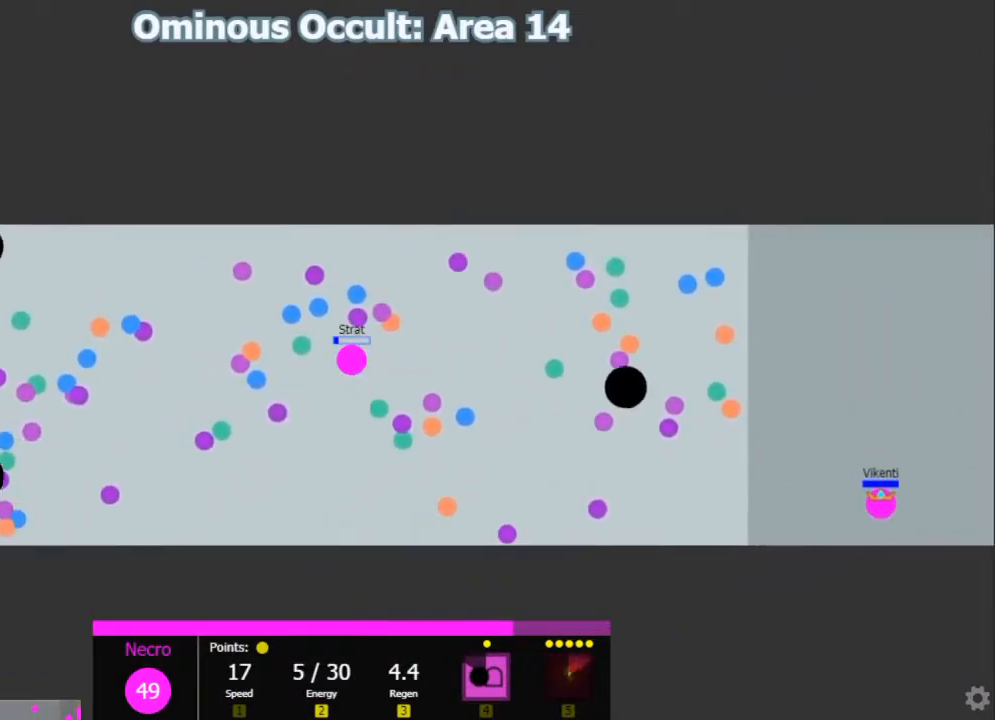
{"keys": ["d", "s"], "events": [[17, "a", "down"], [17, "d", "up"], [17, "s", "down"], [150, "d", "down"], [150, "s", "up"], [217, "d", "up"], [217, "w", "down"], [317, "d", "down"], [350, "a", "up"], [350, "w", "up"], [433, "d", "up"], [433, "s", "down"], [500, "d", "down"]]}
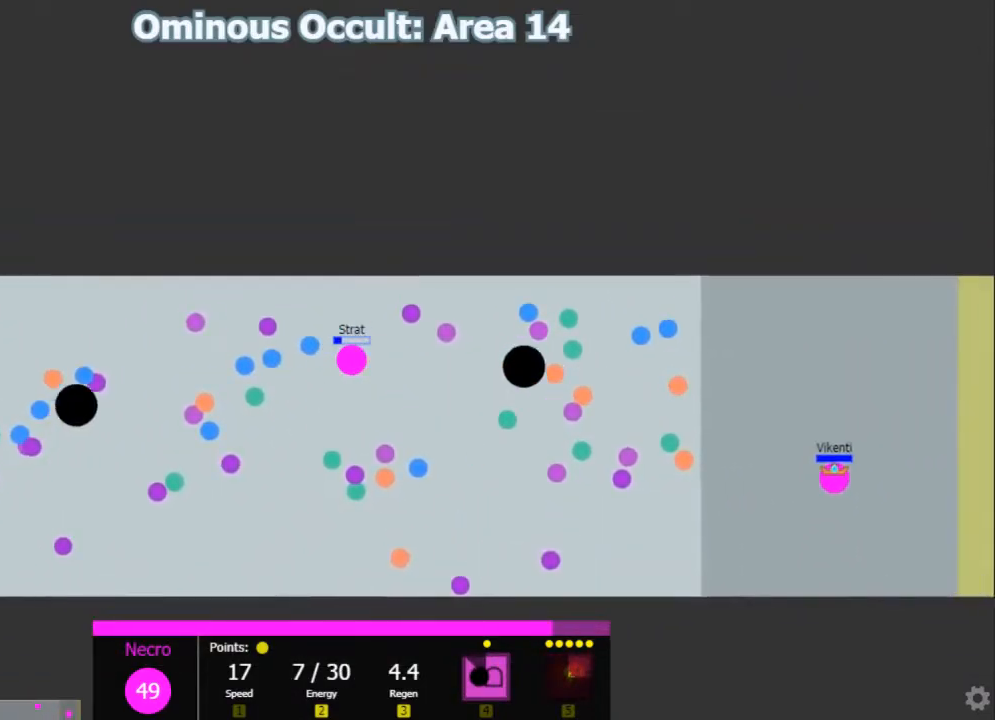
{"keys": ["d"], "events": [[67, "a", "down"], [67, "d", "up"], [167, "a", "up"], [167, "d", "down"], [200, "s", "up"], [300, "d", "up"], [300, "w", "down"], [417, "d", "down"], [483, "w", "up"]]}
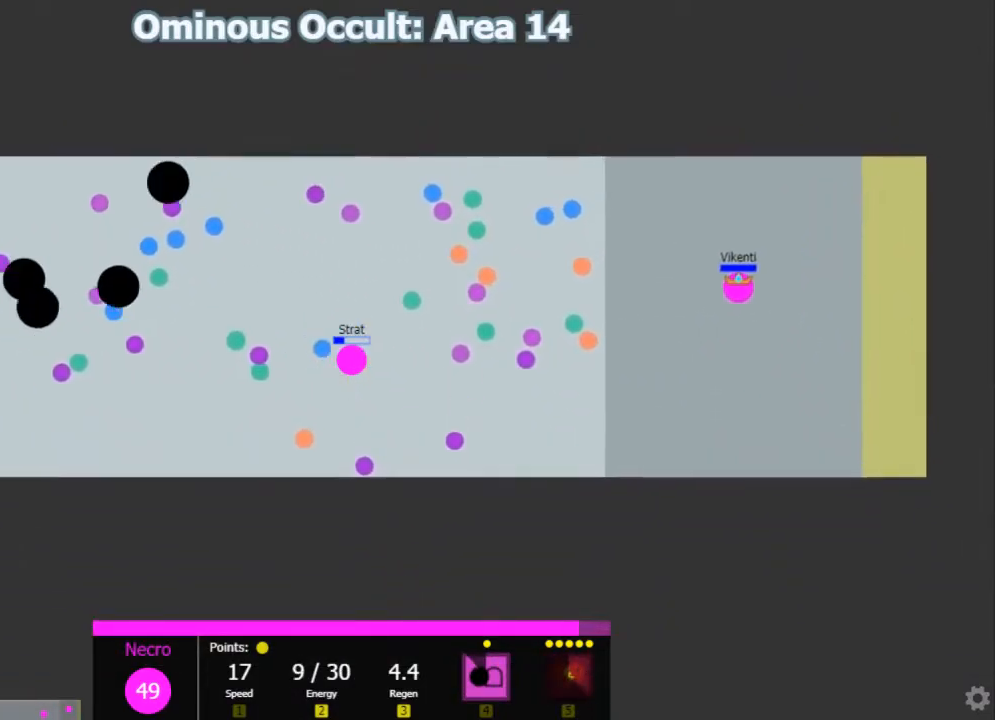
{"keys": ["d"]}
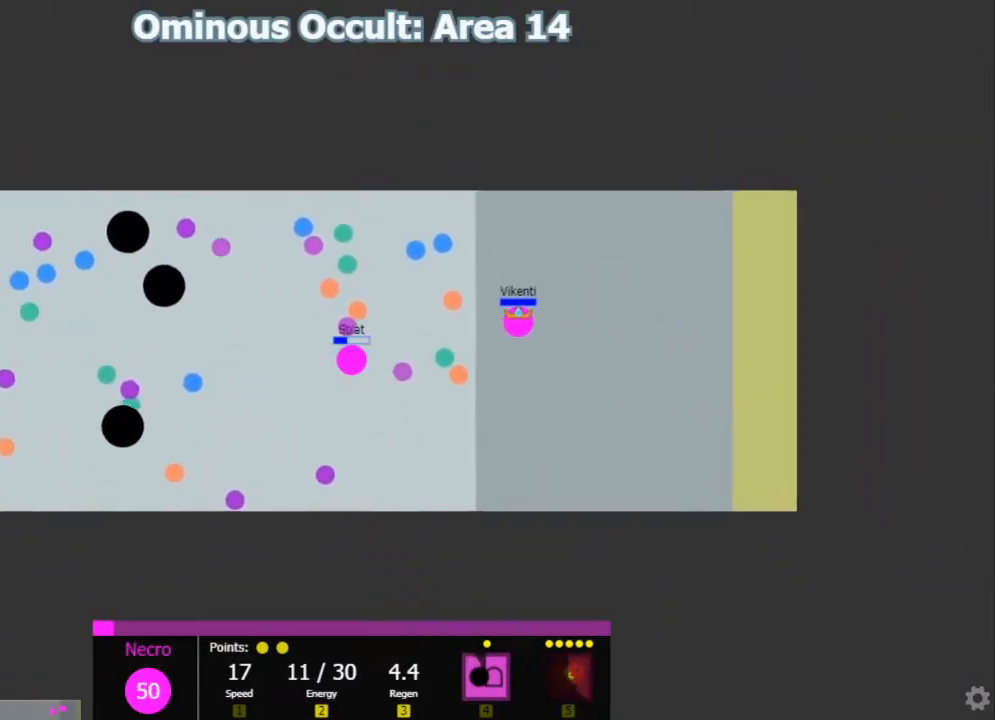
{"keys": ["d"], "events": [[100, "d", "up"], [100, "s", "down"], [133, "a", "down"], [167, "d", "down"], [200, "a", "up"], [300, "d", "up"], [383, "d", "down"], [450, "s", "up"]]}
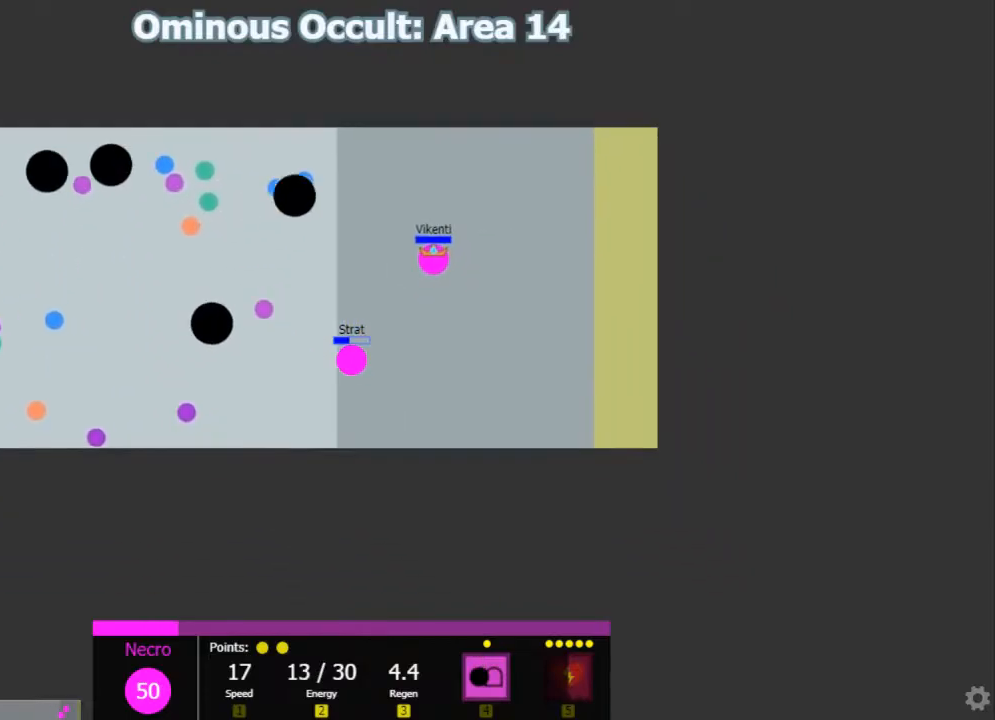
{"keys": [], "events": [[17, "d", "up"], [17, "w", "down"], [150, "w", "up"]]}
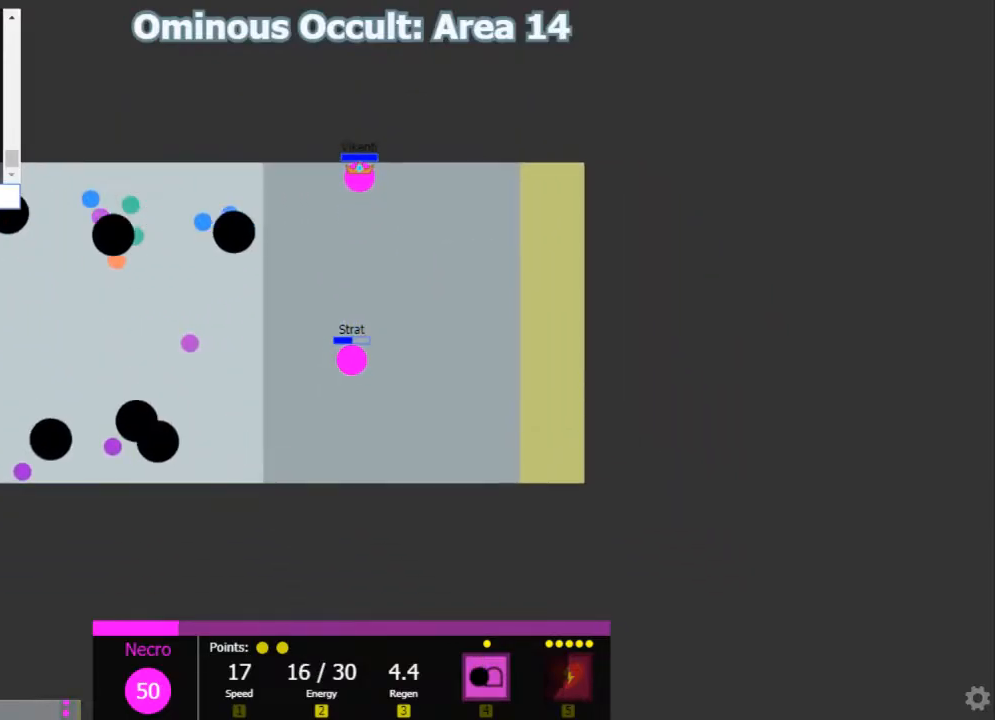
{"keys": ["shift", "w"], "events": [[200, "e", "down"], [200, "r", "down"], [283, "r", "up"], [283, "s", "down"], [317, "e", "up"], [317, "s", "up"], [417, "w", "down"], [483, "shift", "down"]]}
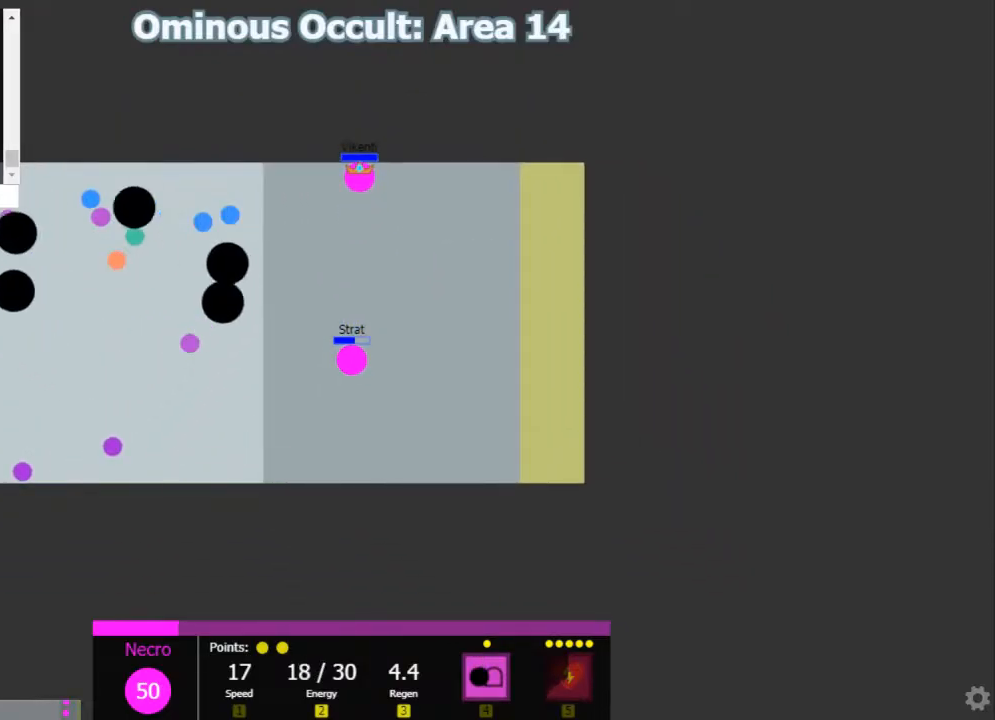
{"keys": [], "events": [[50, "a", "down"], [50, "w", "up"], [217, "a", "up"], [267, "w", "down"], [300, "shift", "up"], [433, "w", "up"]]}
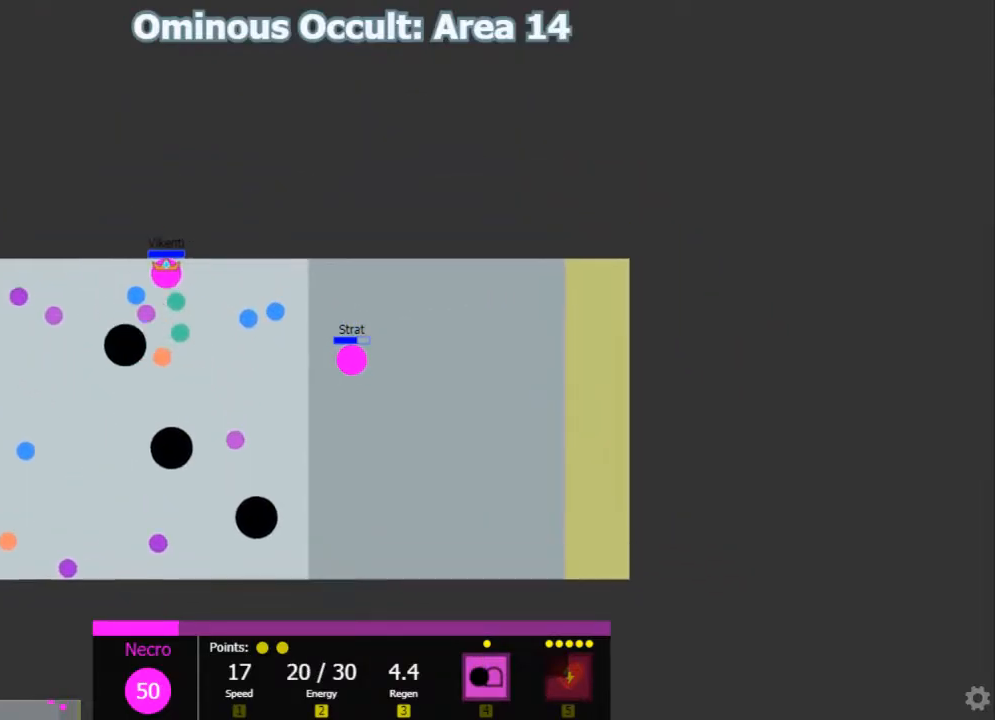
{"keys": ["w"]}
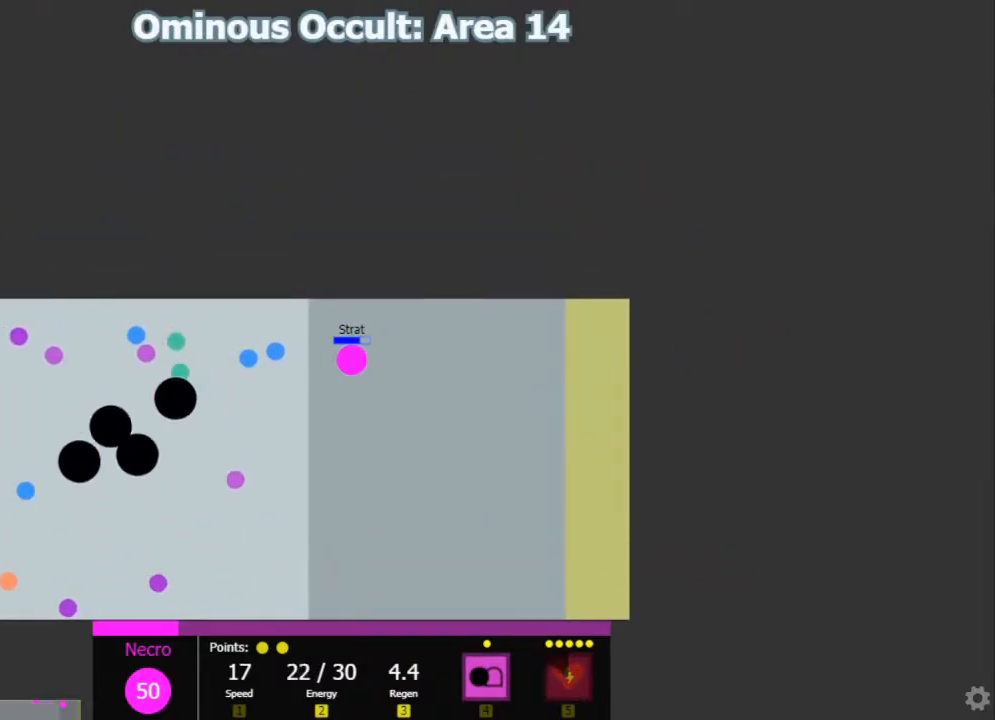
{"keys": ["shift"]}